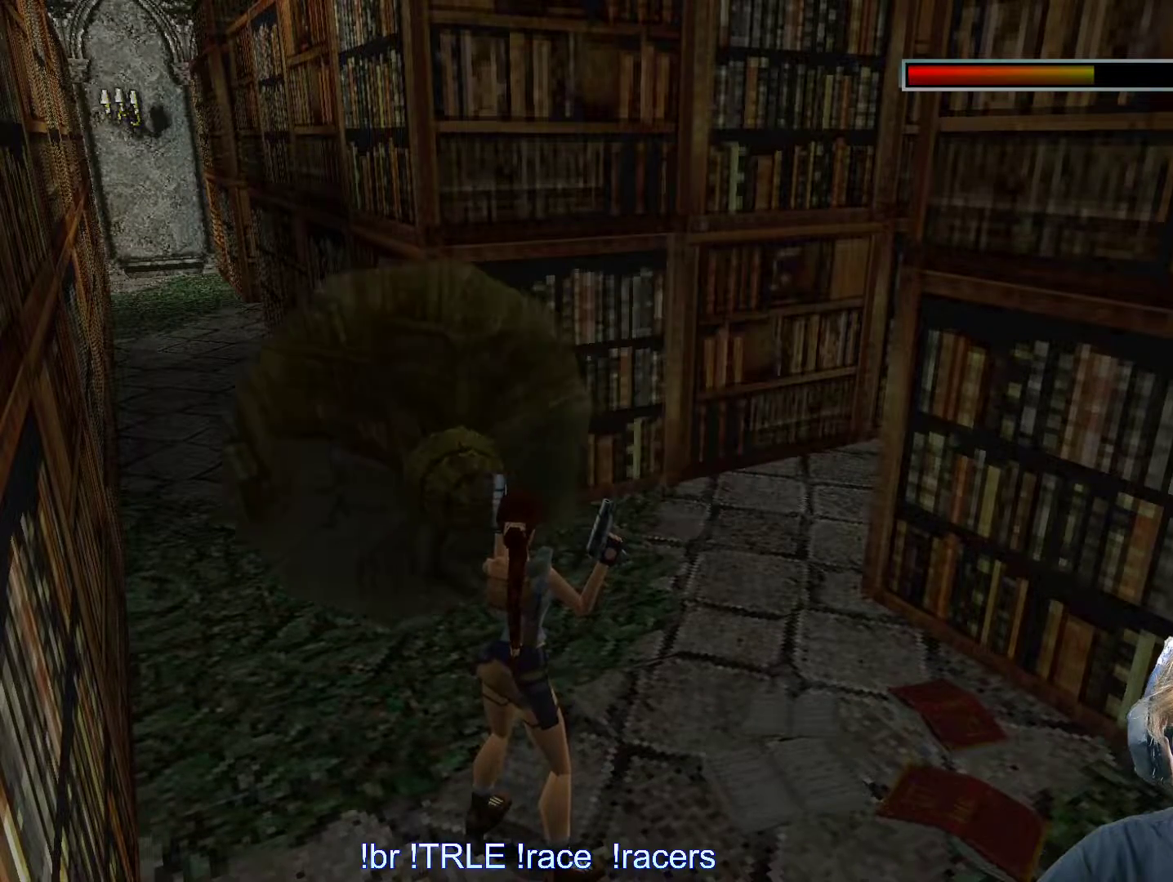
Gameplay with keyboard; each line is a JSON object with the keys held at the frame after it. "events" lists presses ("down") and releases ("up") of "0", "1", "2", "3", "4", "5", "6", "7", "8", "9", "alt", "ctrl_l", "ctrl_r", "dash", "down", "duck", "escape", "f2", "f3", "flare", "left", "load", "look", "return", "right", "roll", "save", "shift_l", "shift_r", "space", "stepl", "stepr" and "up" between this image and that frame as [ms after this image, input, new state], when the widget could be followed in between. No other keys are recorded. Mouse input is not recorded. Key names are as the overlay labels them; some are game actions (e.g. jump) rather than physical keys.
{"keys": [], "events": [[384, "look", "up"]]}
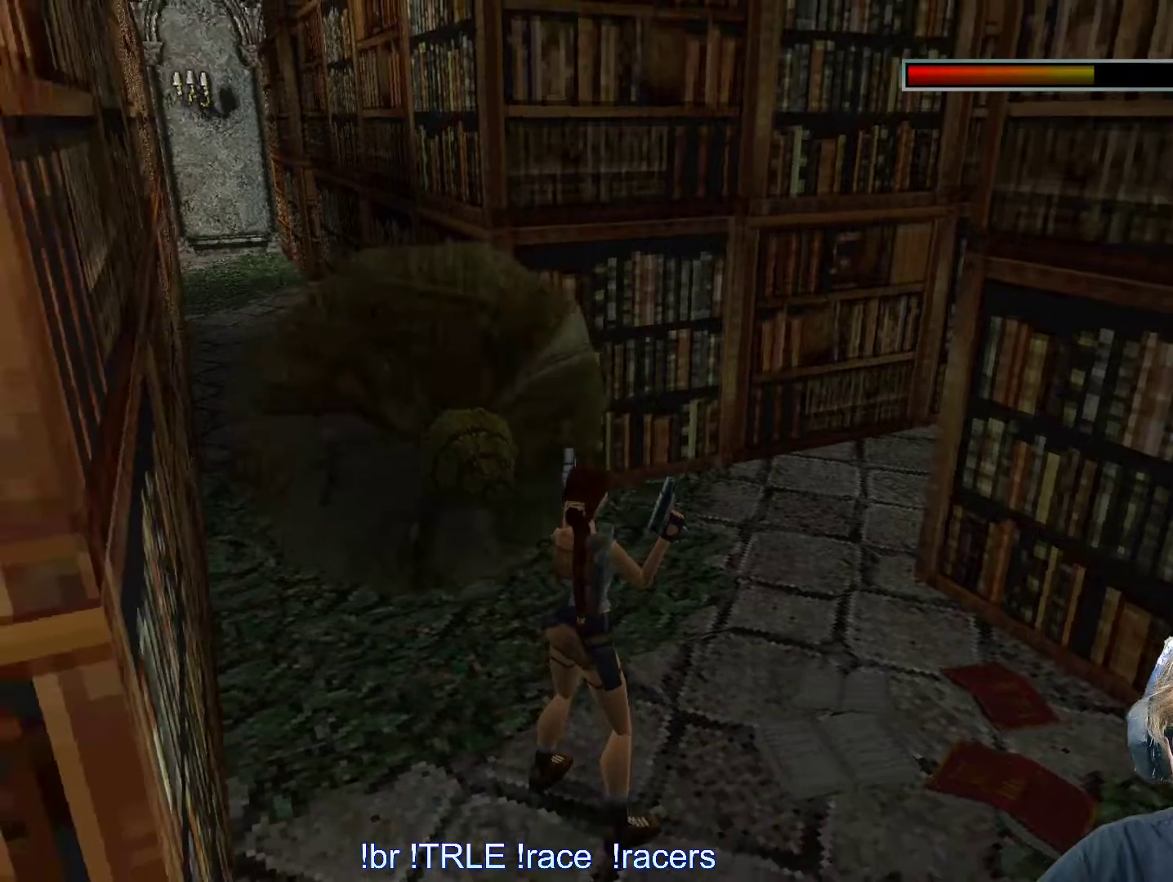
{"keys": ["alt", "left"], "events": [[134, "alt", "down"], [217, "left", "down"]]}
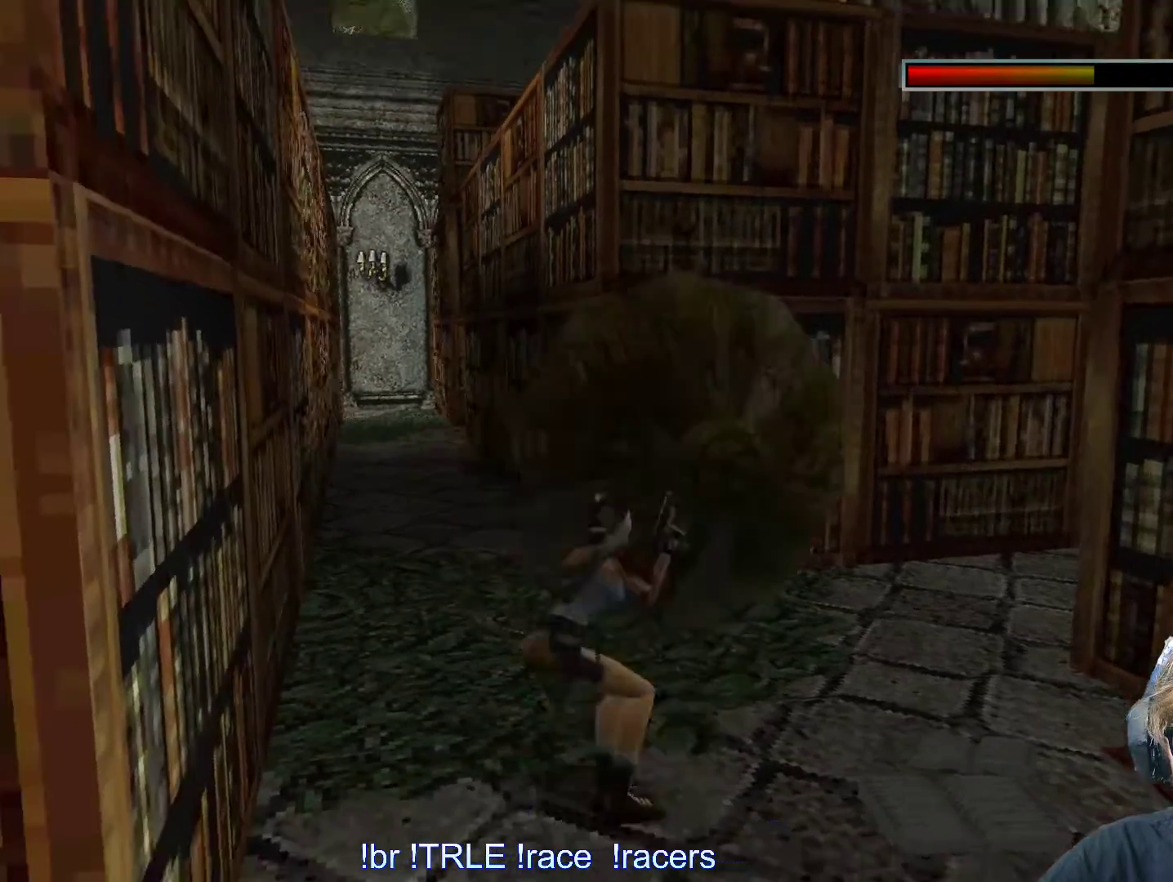
{"keys": [], "events": [[234, "left", "up"], [284, "alt", "up"]]}
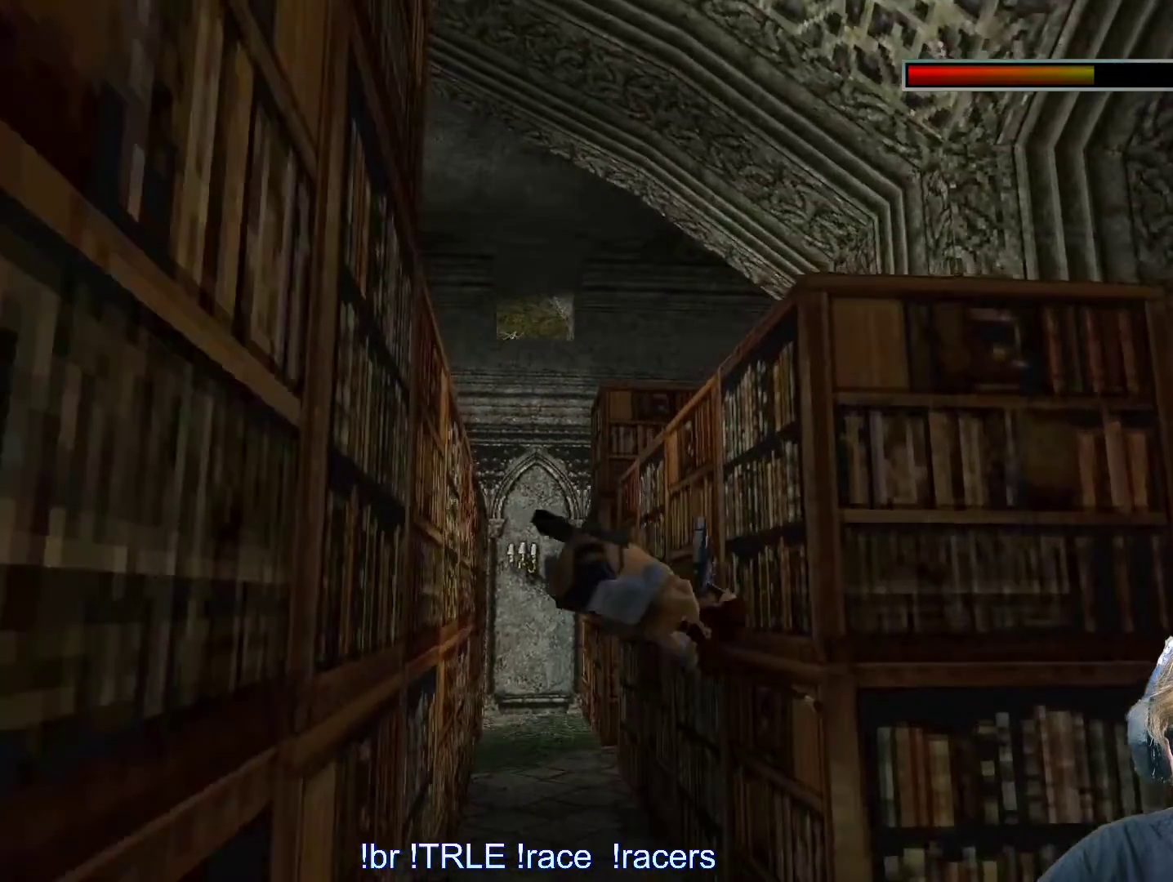
{"keys": ["left", "up"], "events": [[200, "up", "down"], [250, "left", "down"]]}
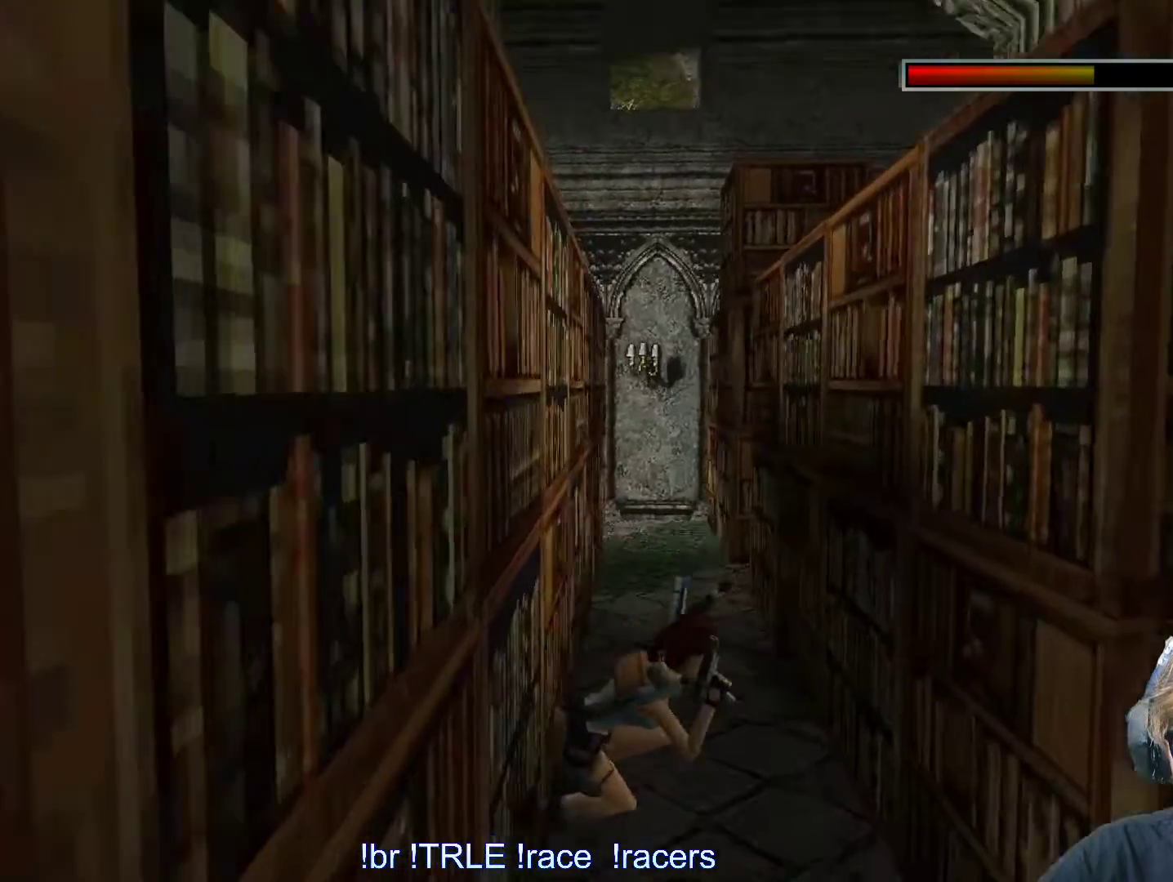
{"keys": ["left", "up"], "events": []}
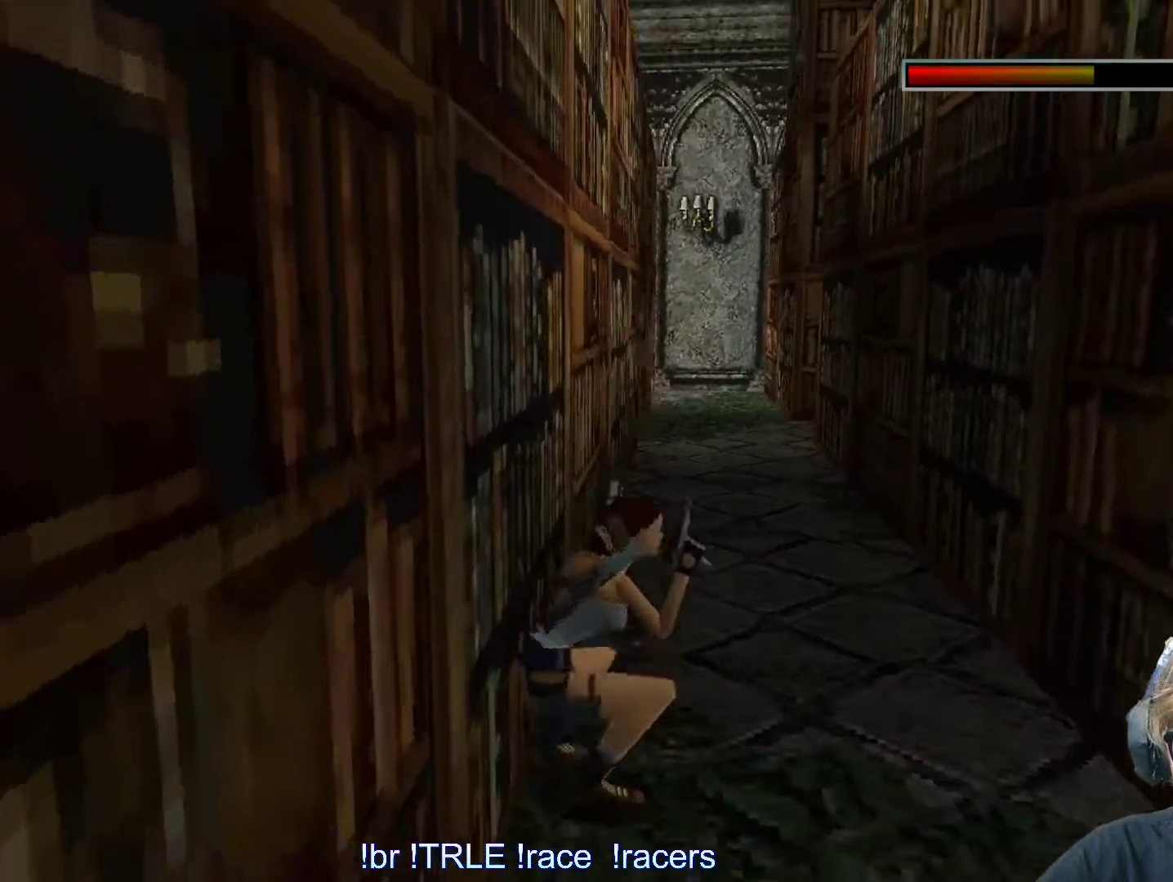
{"keys": ["up"], "events": [[317, "left", "up"]]}
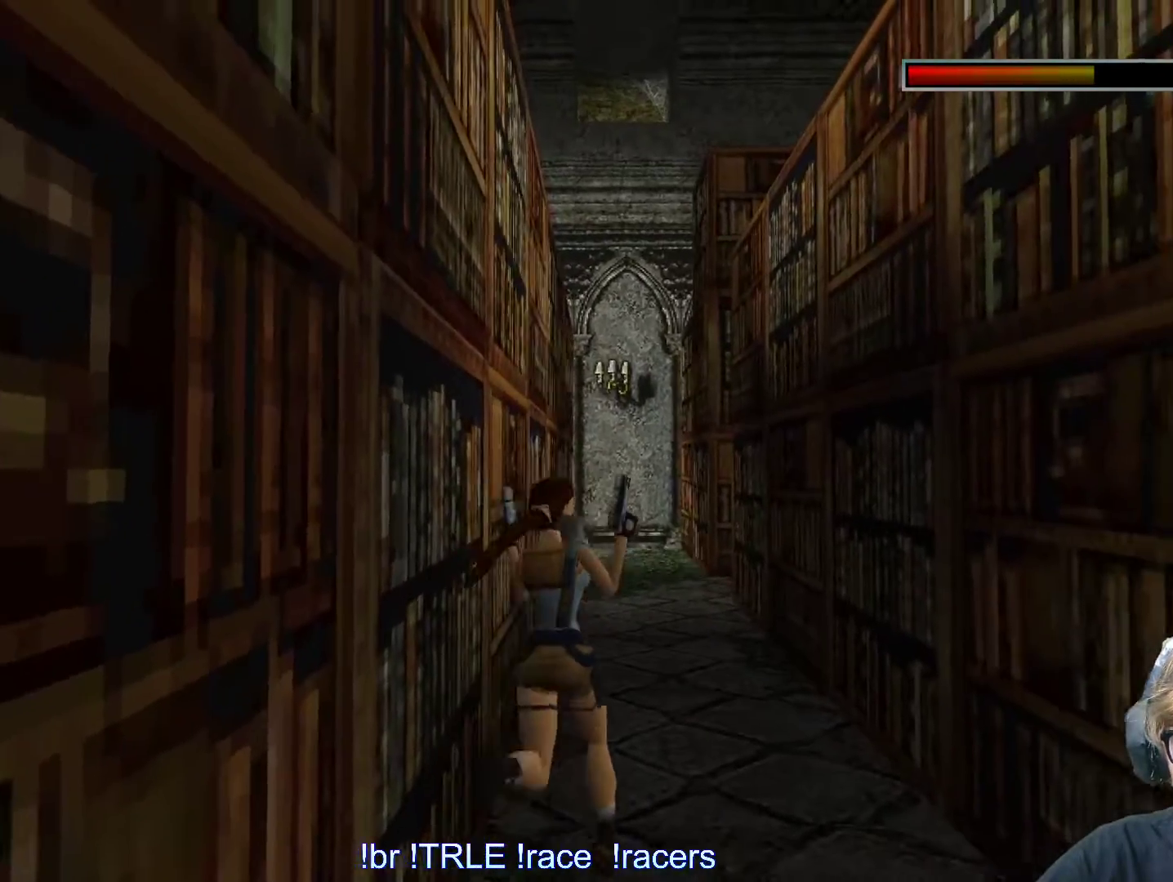
{"keys": ["up"], "events": [[17, "left", "down"], [250, "left", "up"]]}
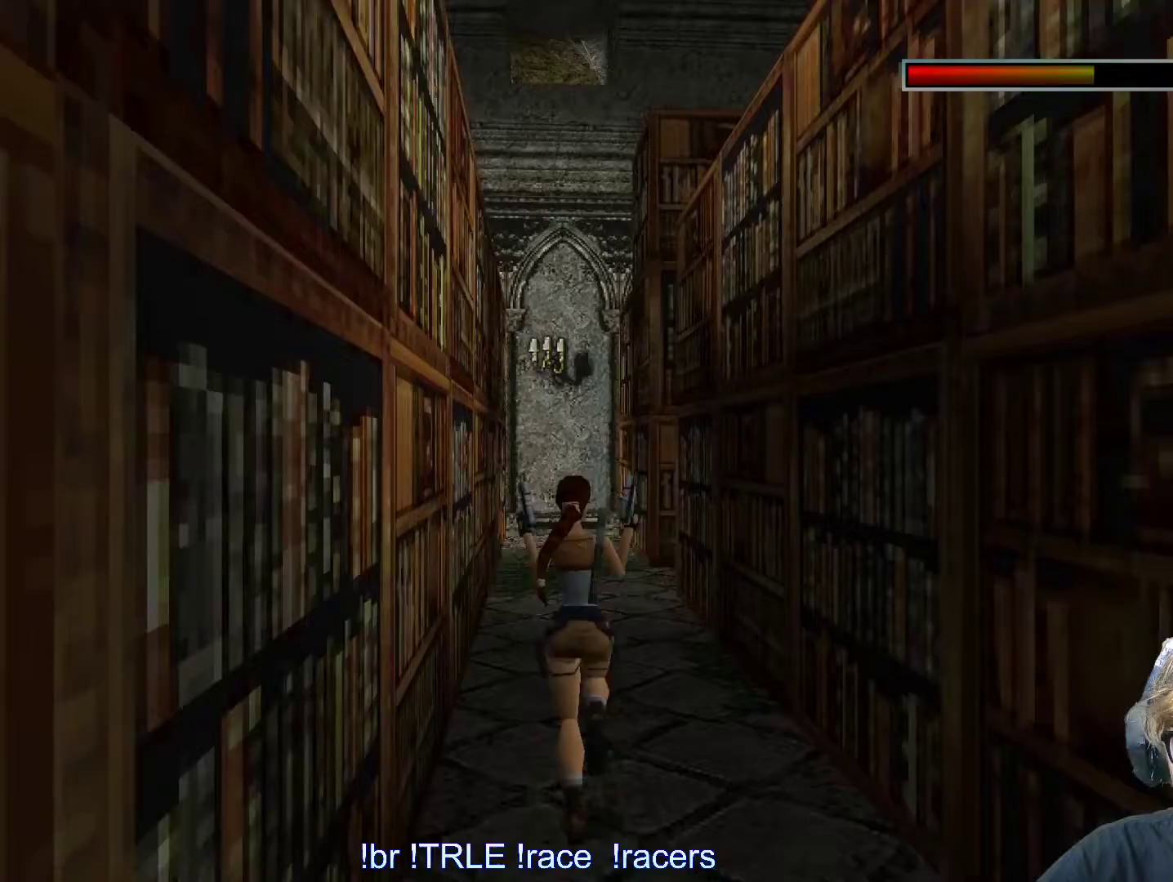
{"keys": ["up"], "events": [[167, "left", "down"], [350, "left", "up"]]}
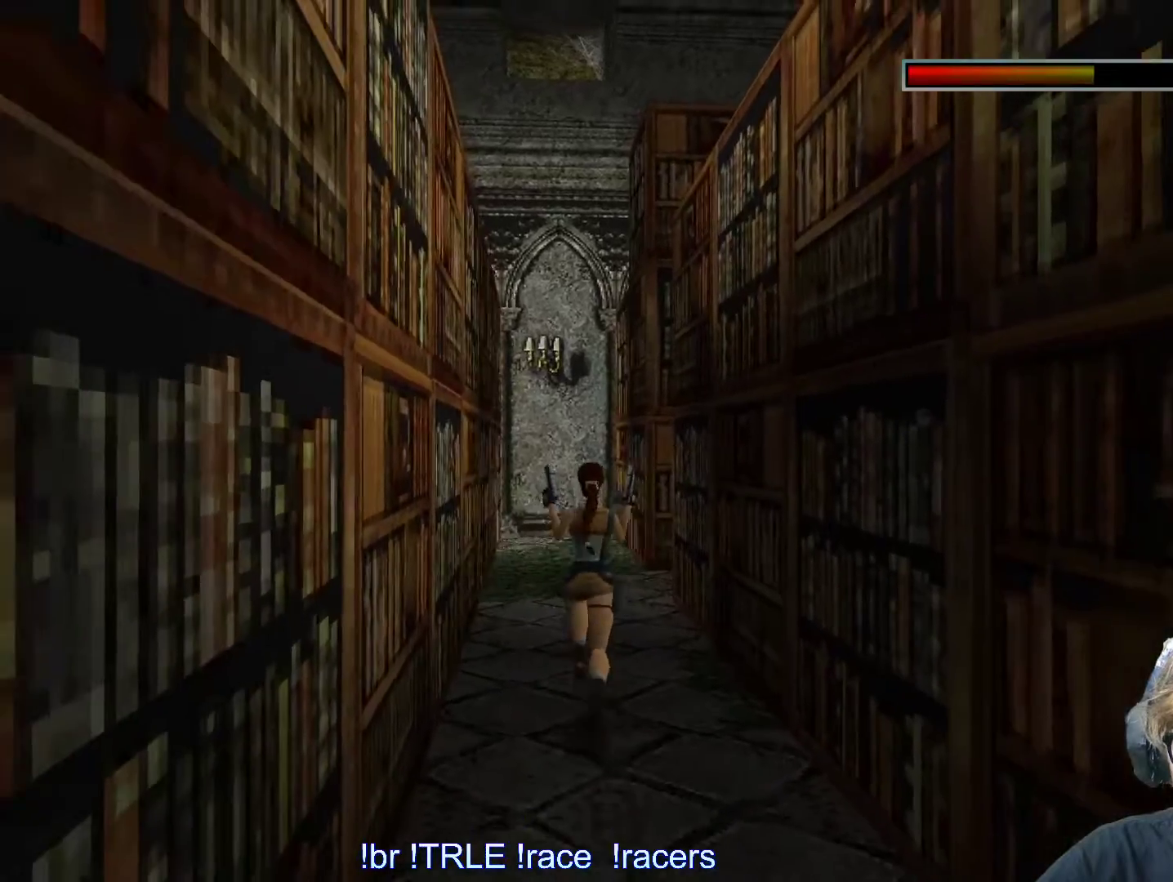
{"keys": ["right", "up"], "events": [[50, "left", "down"], [134, "left", "up"], [417, "right", "down"]]}
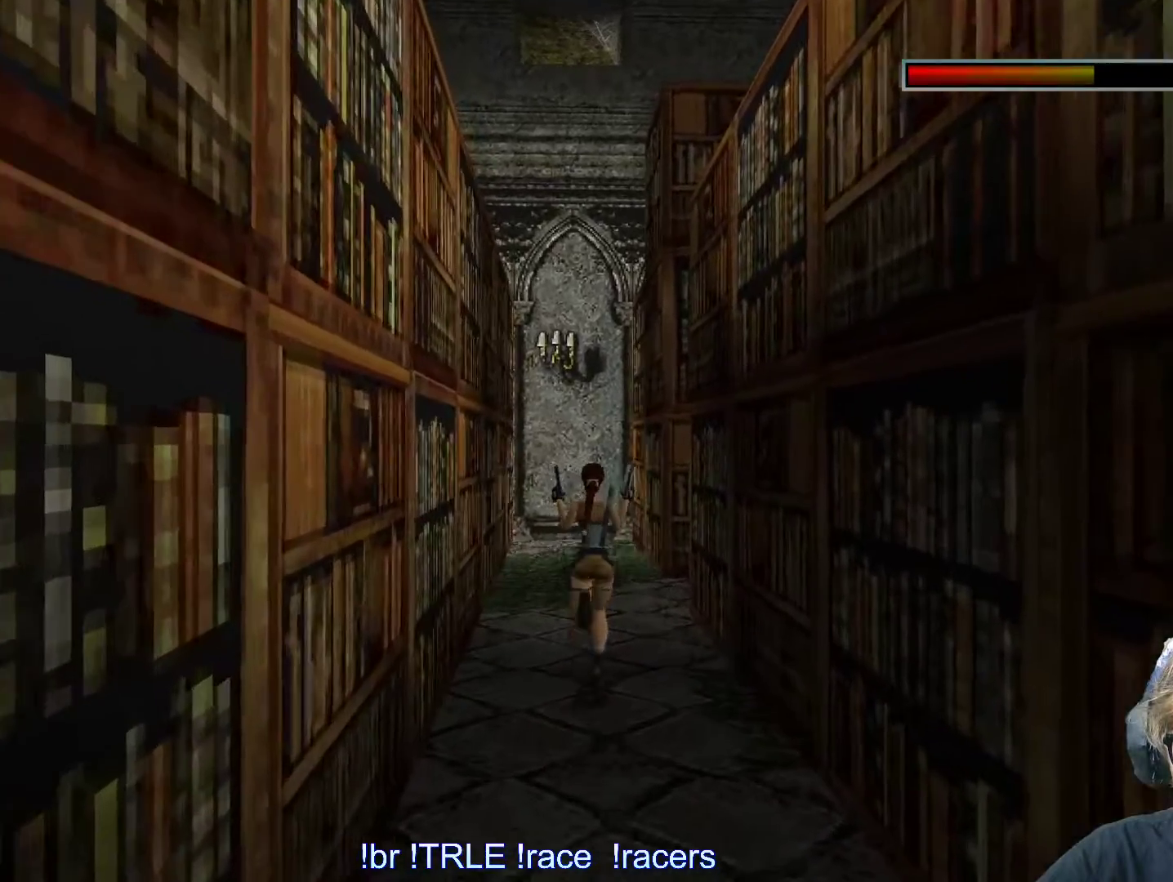
{"keys": ["right"], "events": [[384, "up", "up"]]}
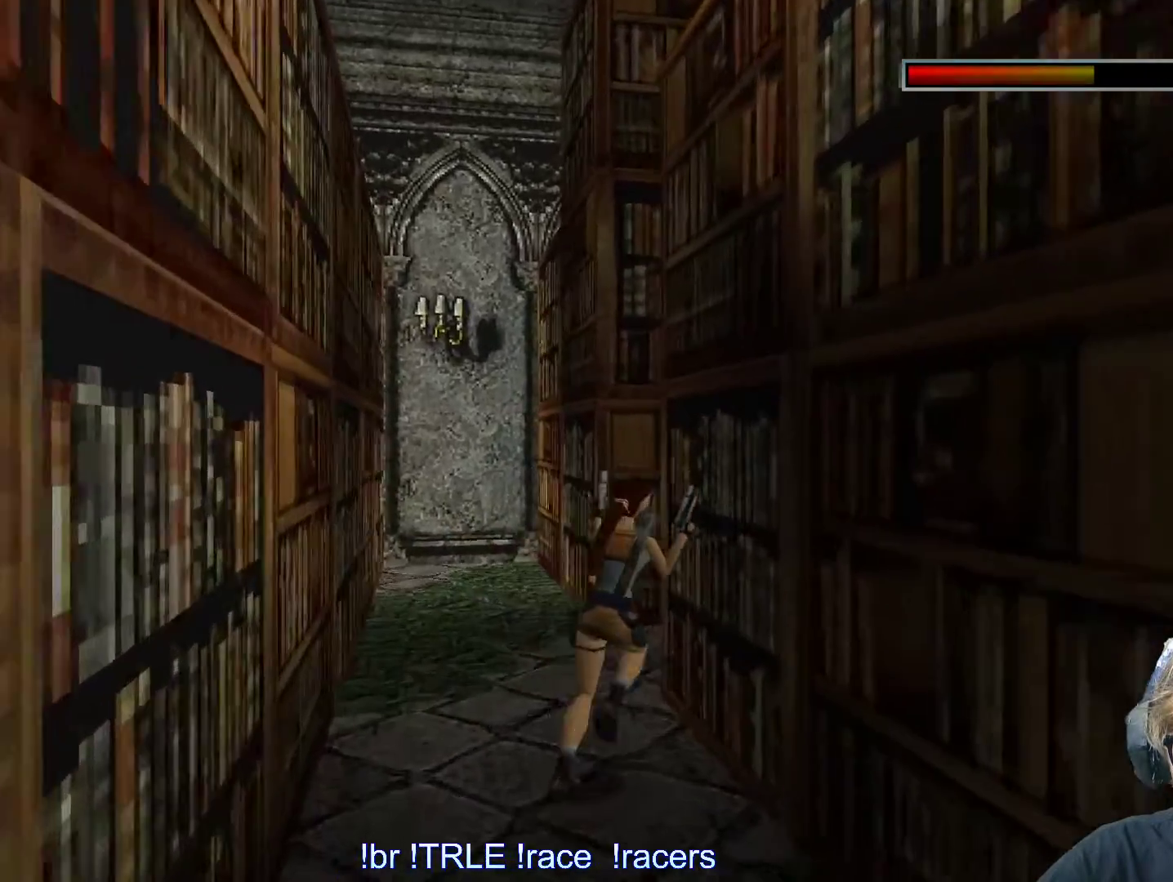
{"keys": ["look", "right"], "events": [[317, "look", "down"], [317, "right", "up"], [500, "right", "down"]]}
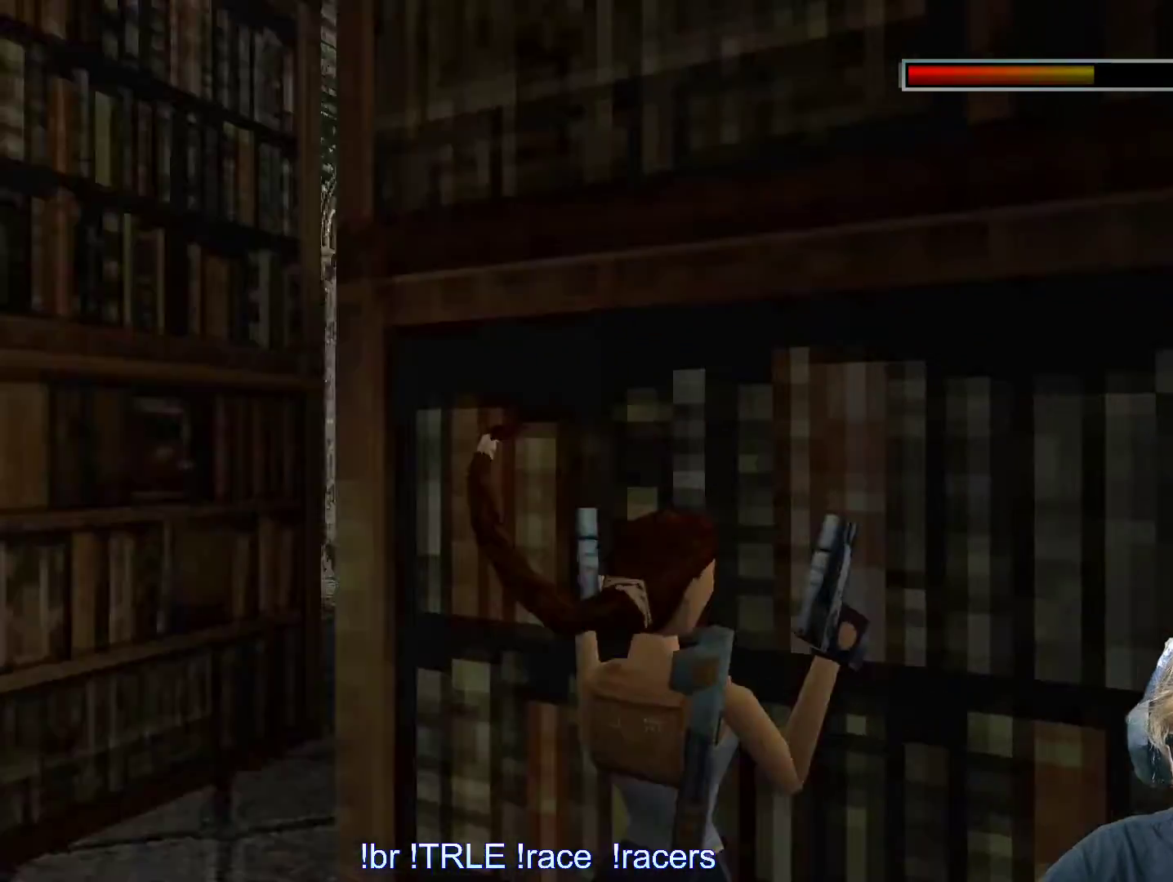
{"keys": ["left", "look"], "events": [[334, "right", "up"], [434, "left", "down"]]}
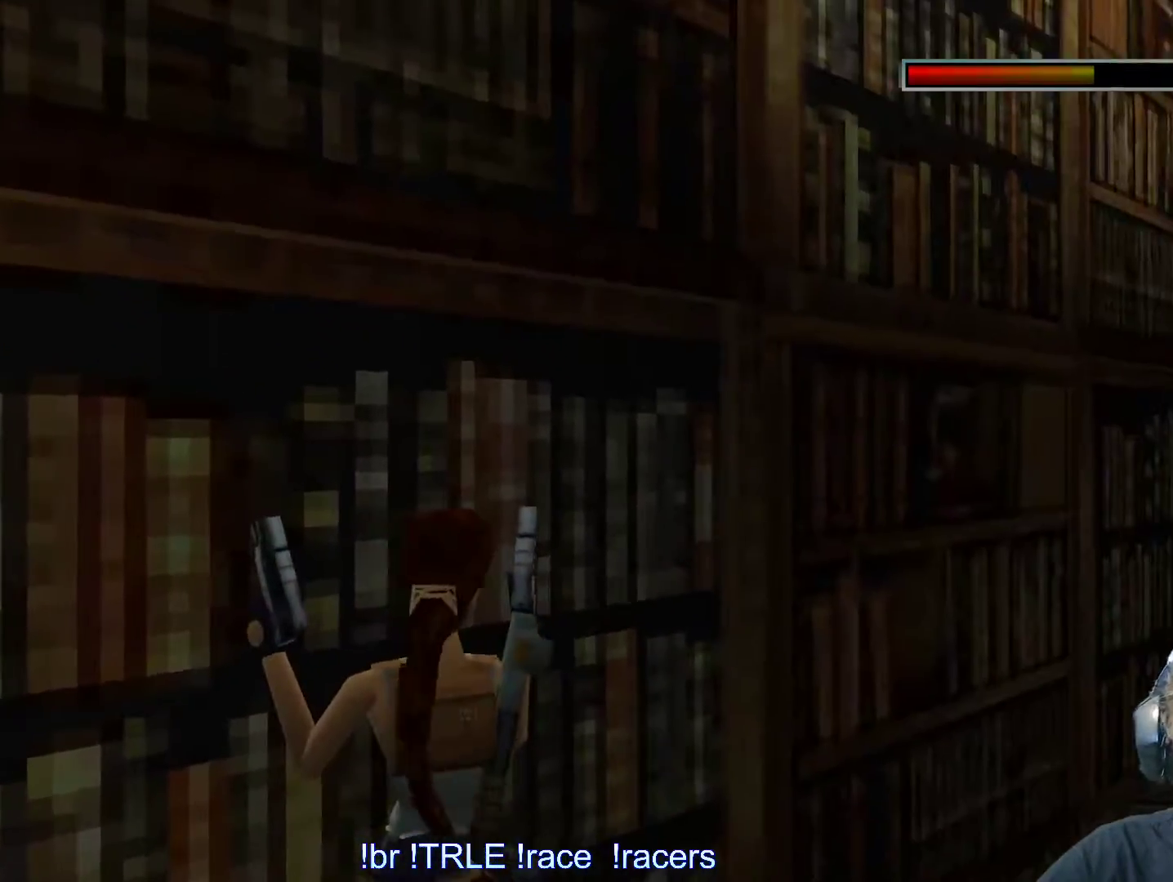
{"keys": ["left"], "events": [[367, "left", "up"], [484, "left", "down"], [500, "look", "up"]]}
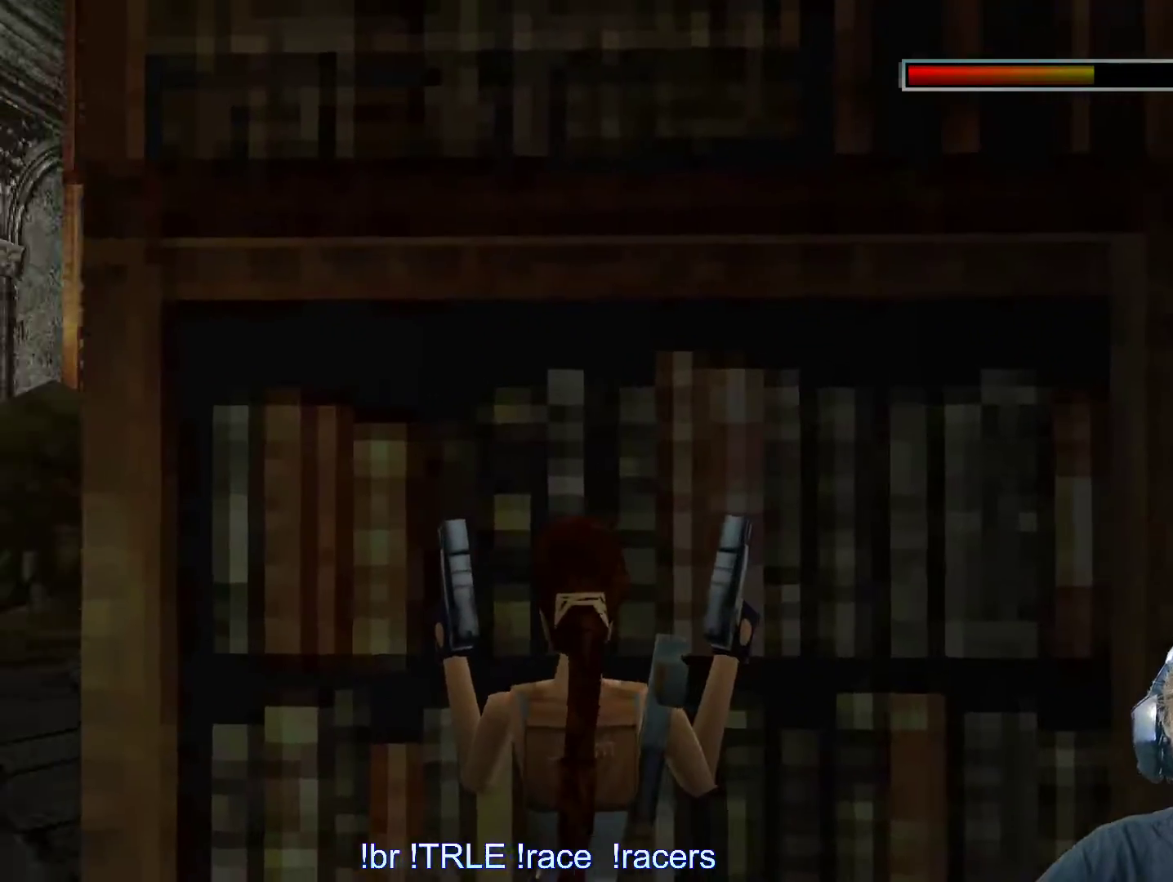
{"keys": ["left"], "events": []}
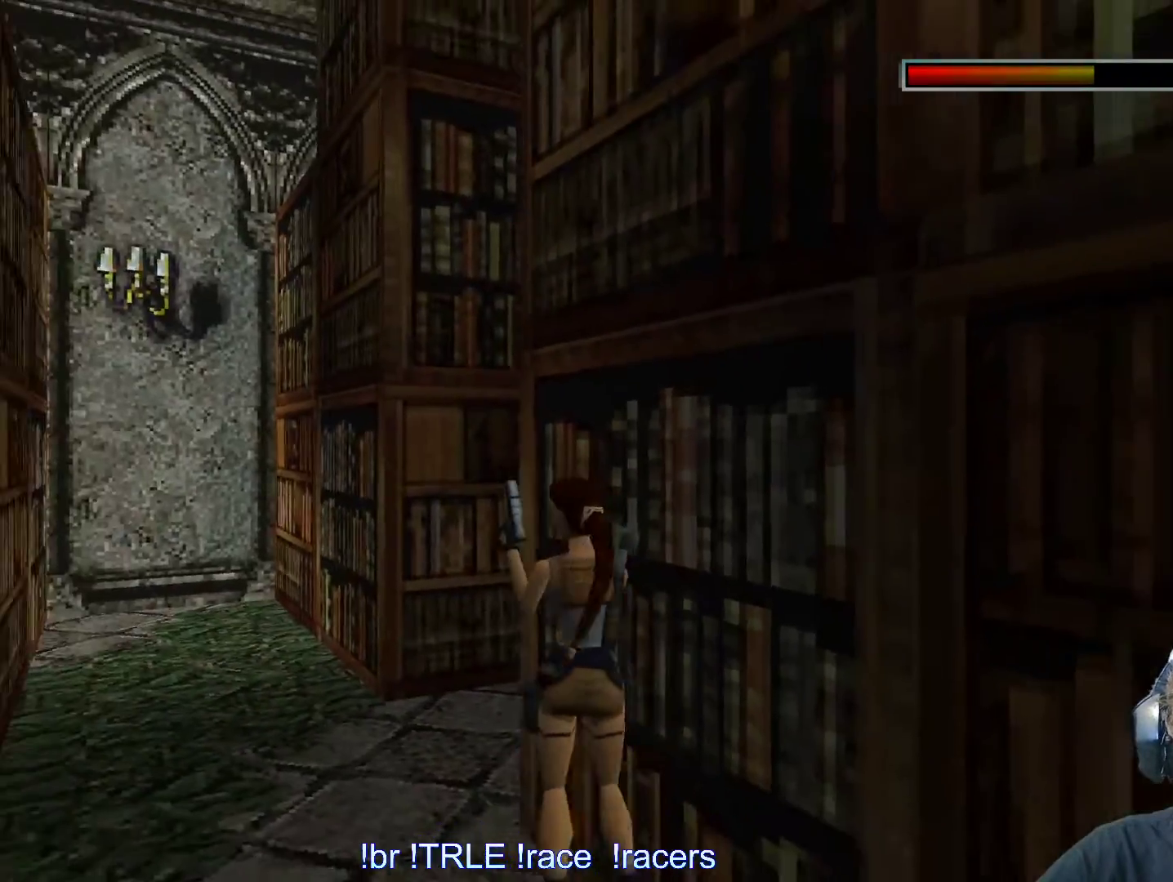
{"keys": ["right", "up"], "events": [[150, "left", "up"], [200, "up", "down"], [300, "right", "down"]]}
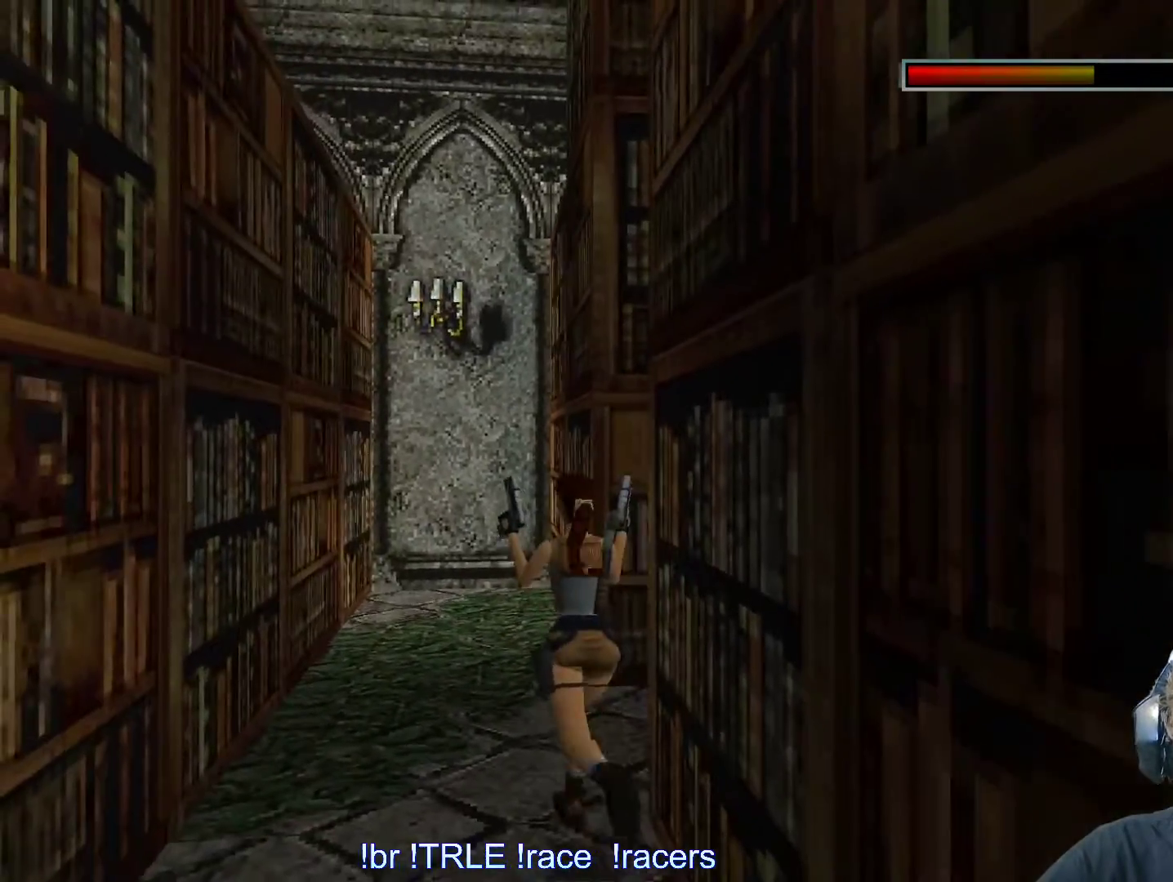
{"keys": ["right"], "events": [[417, "up", "up"]]}
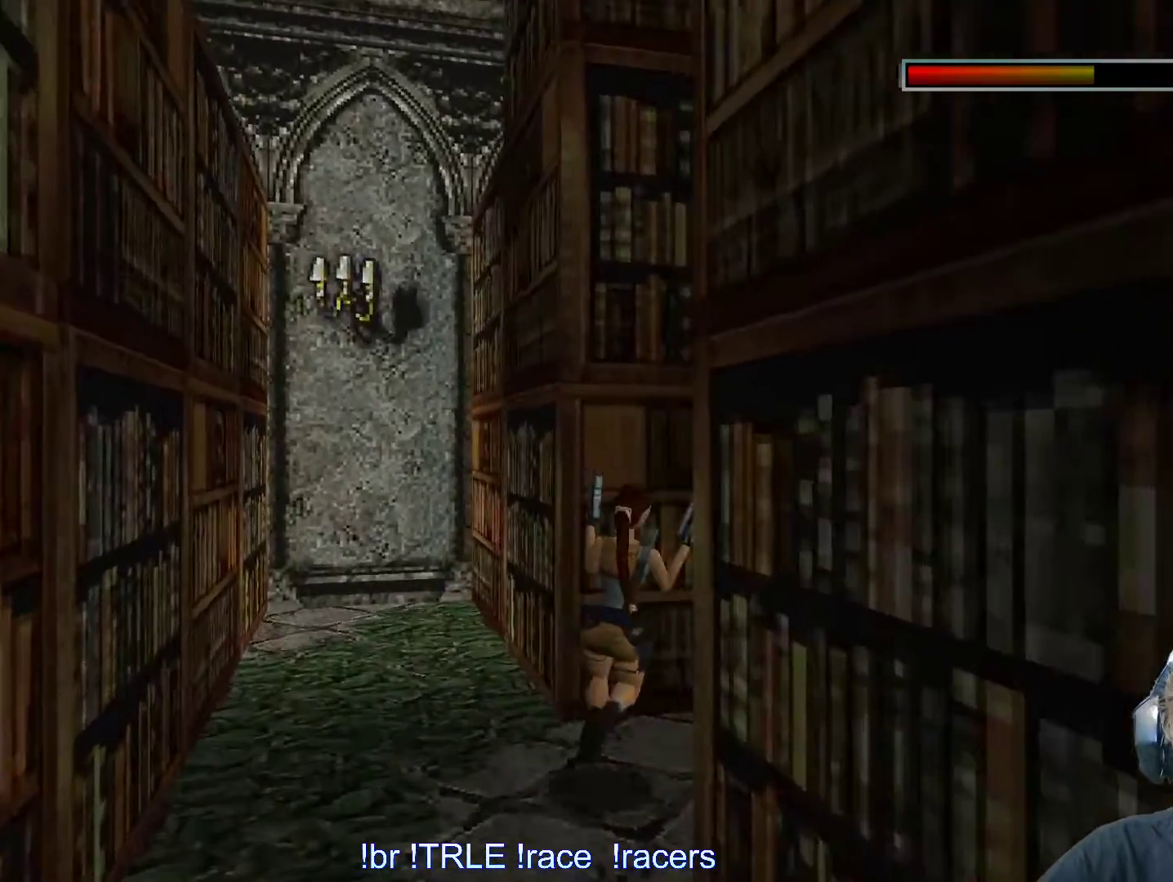
{"keys": ["look"], "events": [[284, "right", "up"], [334, "look", "down"]]}
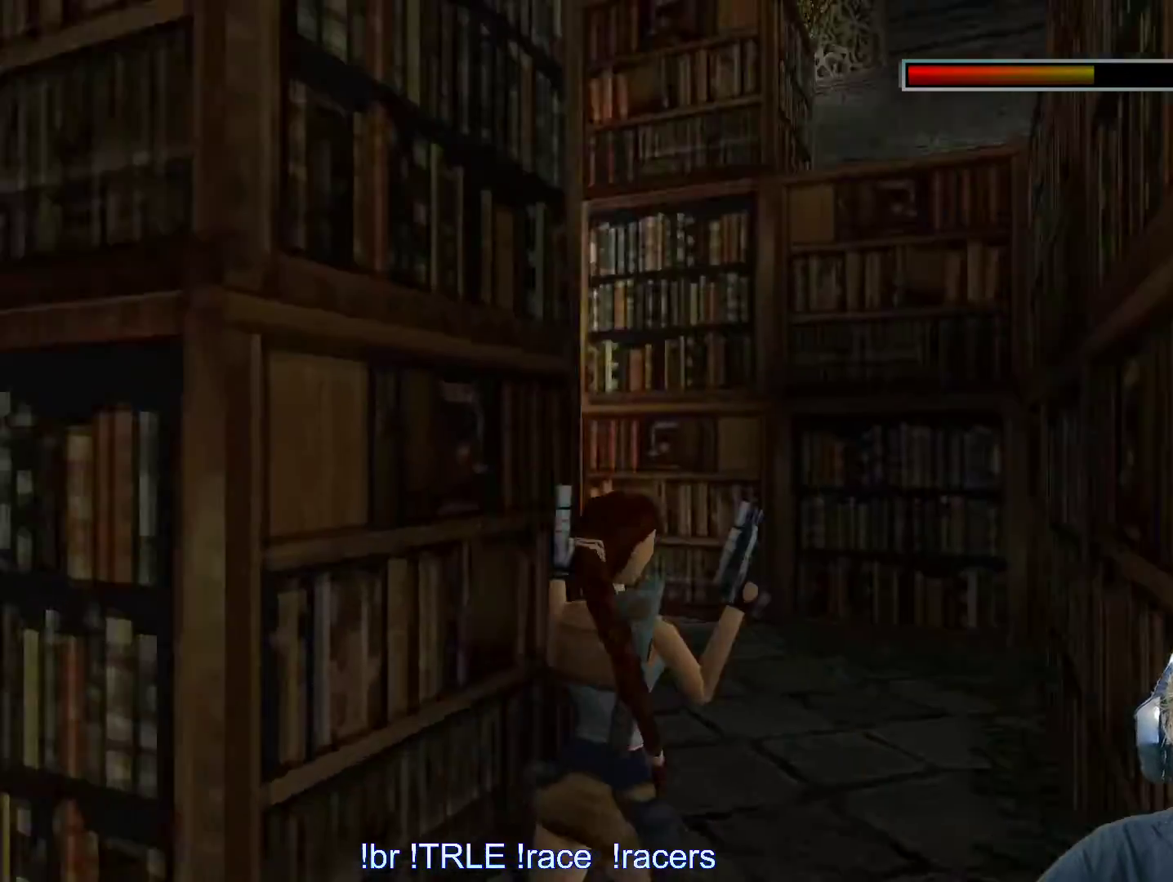
{"keys": ["look"], "events": [[17, "up", "down"], [384, "up", "up"]]}